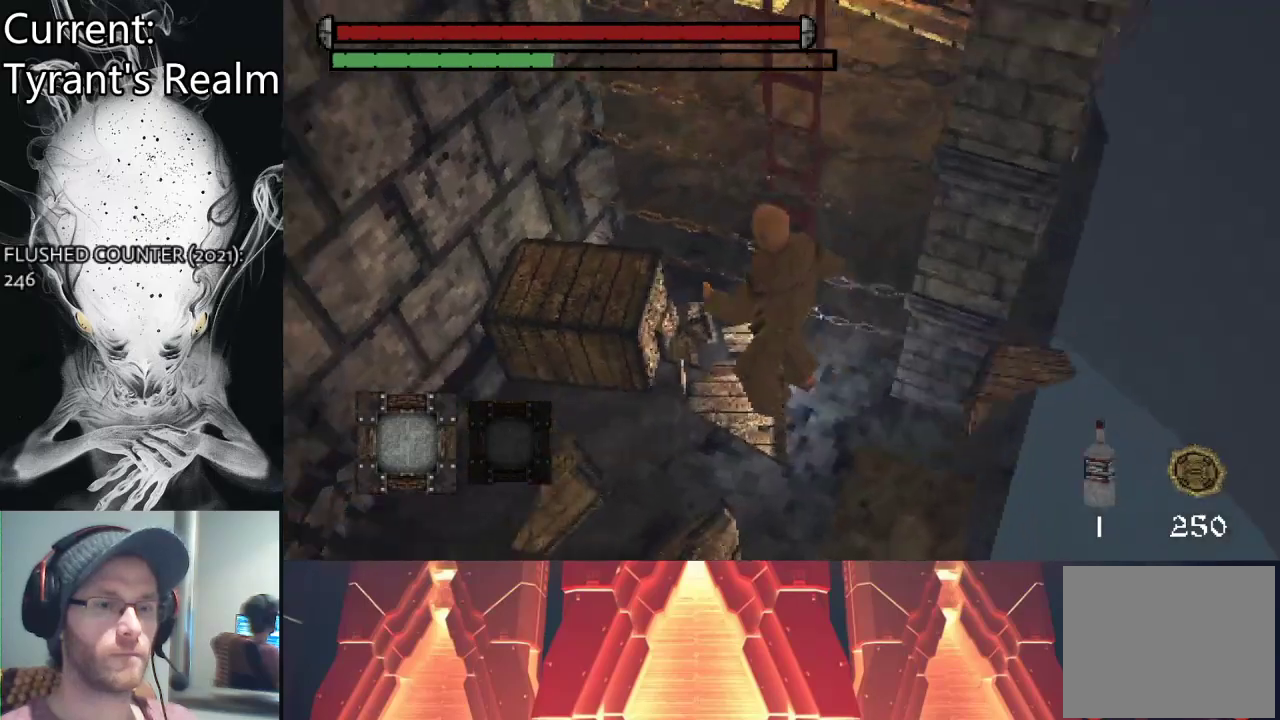
Gameplay with a controller (PlayStation layout); each line is a JSON object with the inputs held at the frame after it. "events" lists button and stick changes between this image and that frame as [ms after this image, input, new state], when the widget could be followed in between.
{"buttons": [], "left_stick": "center", "right_stick": "center", "events": [[100, "CIRCLE", "up"], [467, "left_stick", "center"]]}
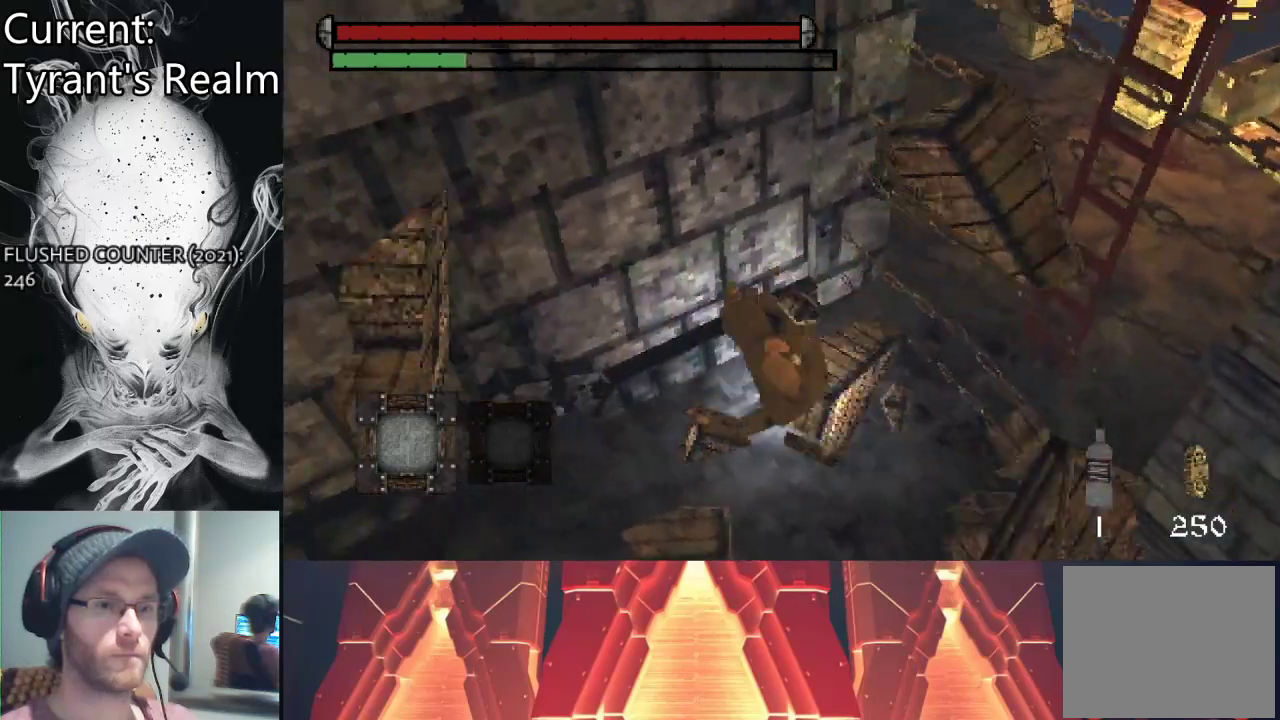
{"buttons": [], "left_stick": "center", "right_stick": "center", "events": []}
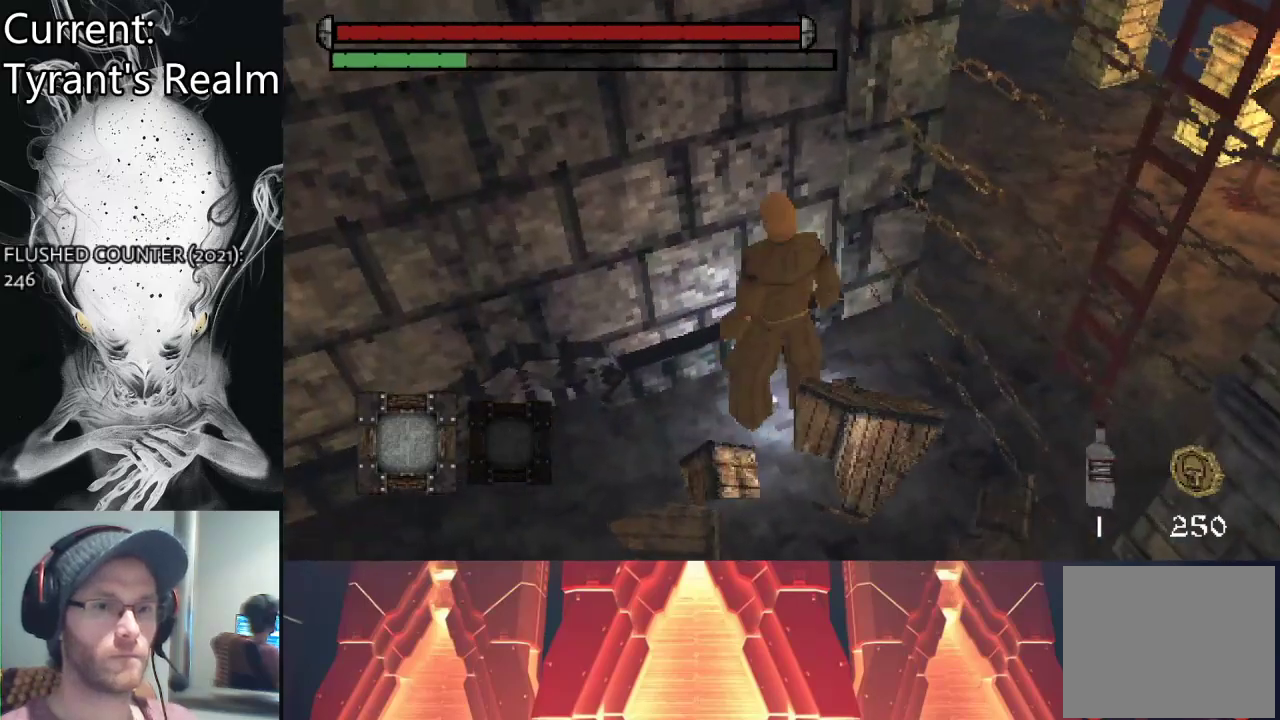
{"buttons": [], "left_stick": "left", "right_stick": "left", "events": [[67, "left_stick", "down-right"], [200, "CROSS", "down"], [267, "left_stick", "center"], [333, "CROSS", "up"], [433, "left_stick", "left"], [500, "right_stick", "left"]]}
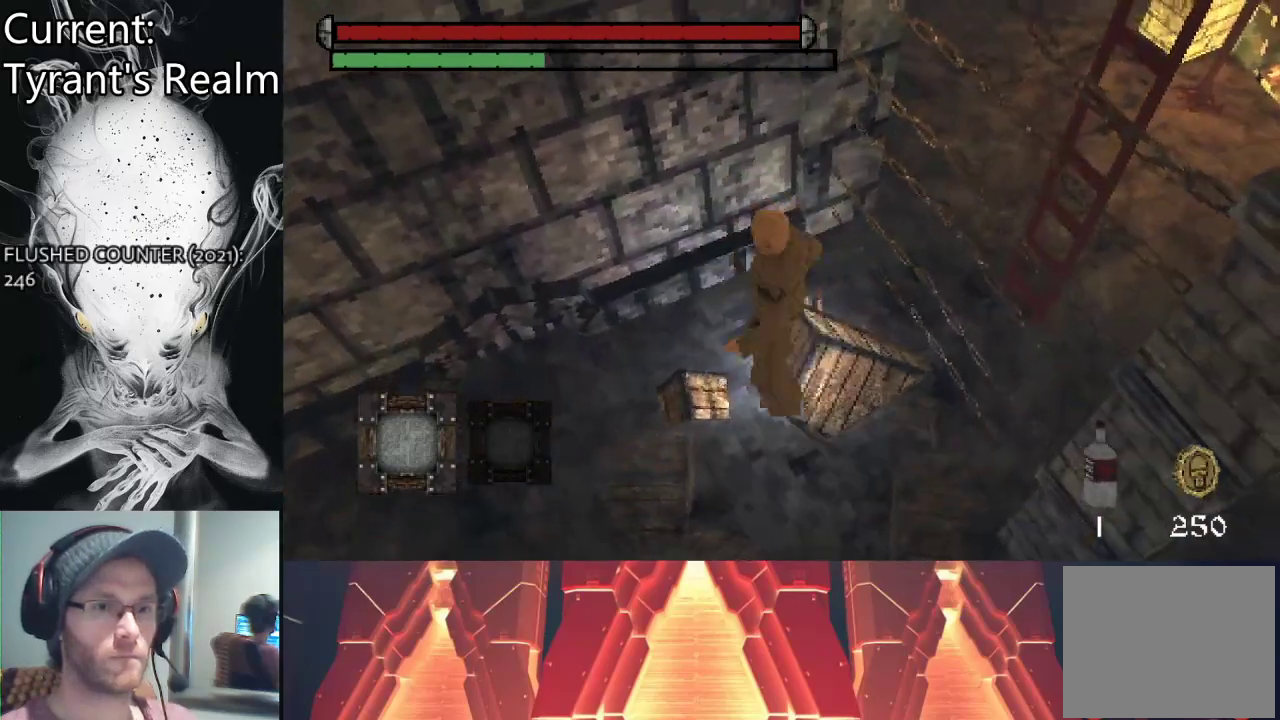
{"buttons": ["CIRCLE"], "left_stick": "up-left", "right_stick": "left", "events": [[400, "CIRCLE", "down"], [500, "left_stick", "up-left"]]}
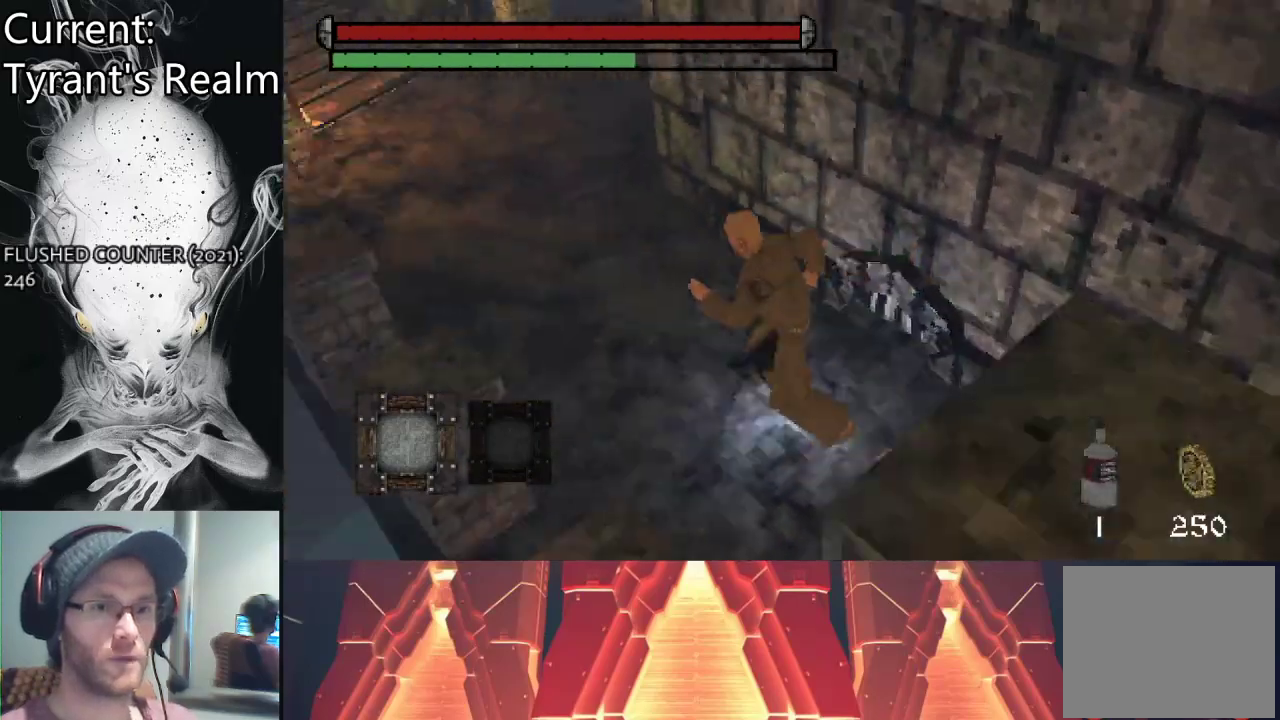
{"buttons": ["CIRCLE"], "left_stick": "up", "right_stick": "center", "events": [[33, "right_stick", "up-left"], [333, "left_stick", "up"], [433, "right_stick", "center"]]}
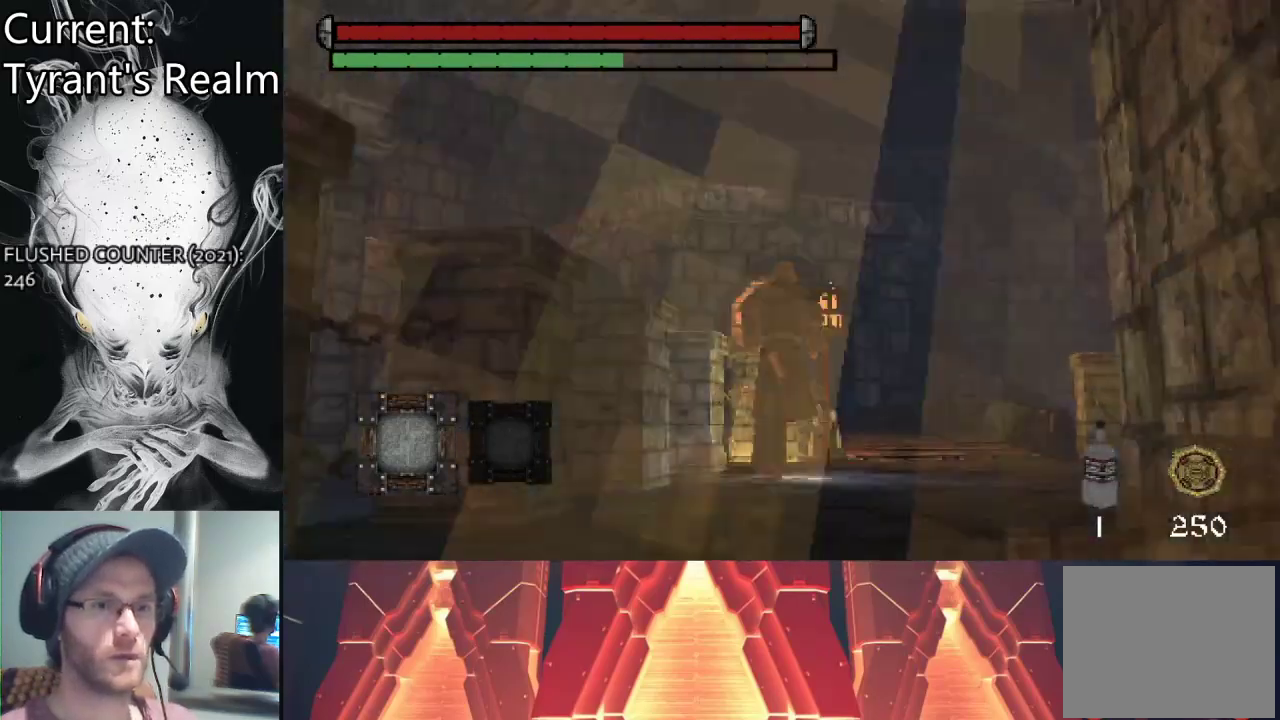
{"buttons": ["CIRCLE"], "left_stick": "up", "right_stick": "center", "events": []}
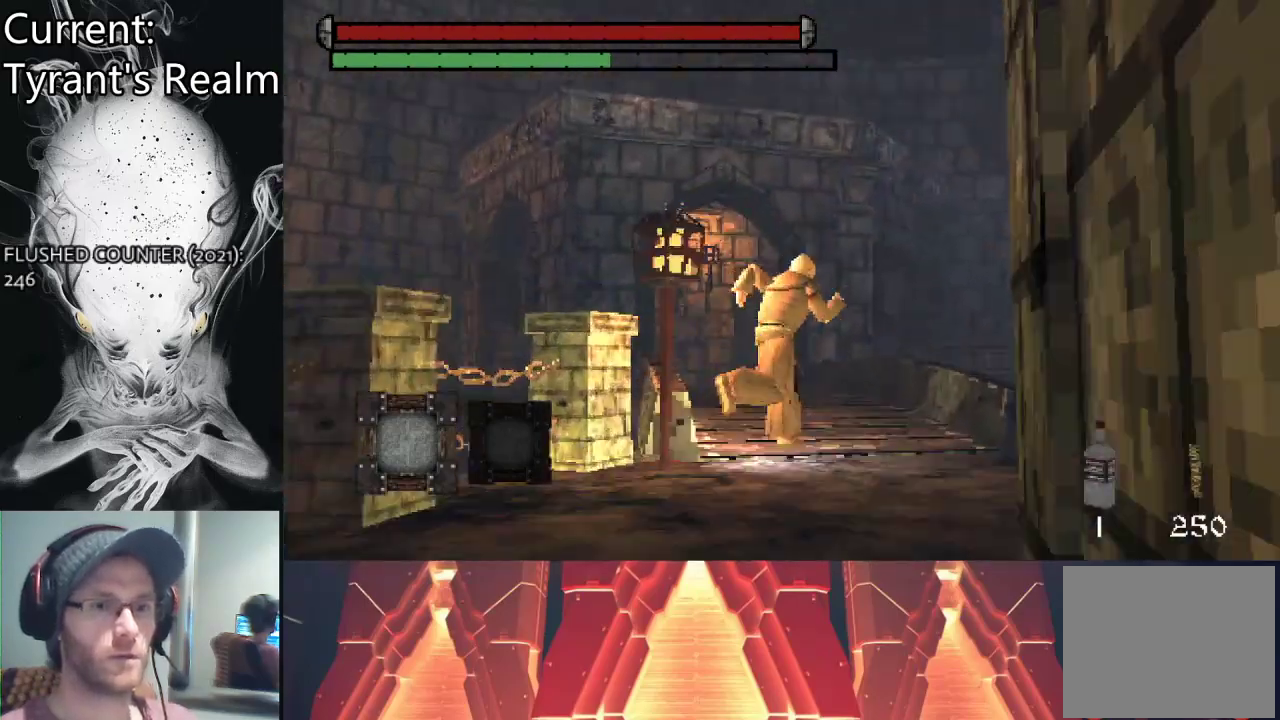
{"buttons": [], "left_stick": "up", "right_stick": "center", "events": [[267, "CIRCLE", "up"], [367, "CIRCLE", "down"], [467, "CIRCLE", "up"]]}
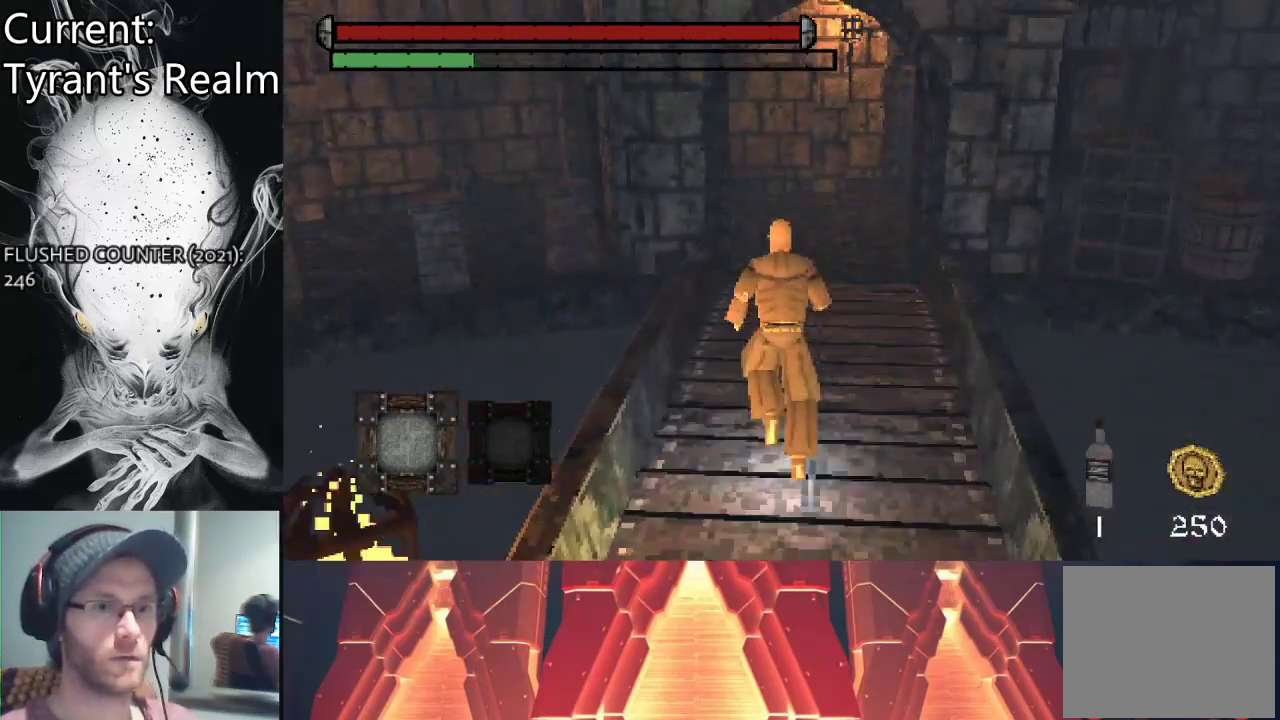
{"buttons": ["CIRCLE"], "left_stick": "up", "right_stick": "center", "events": [[500, "CIRCLE", "down"]]}
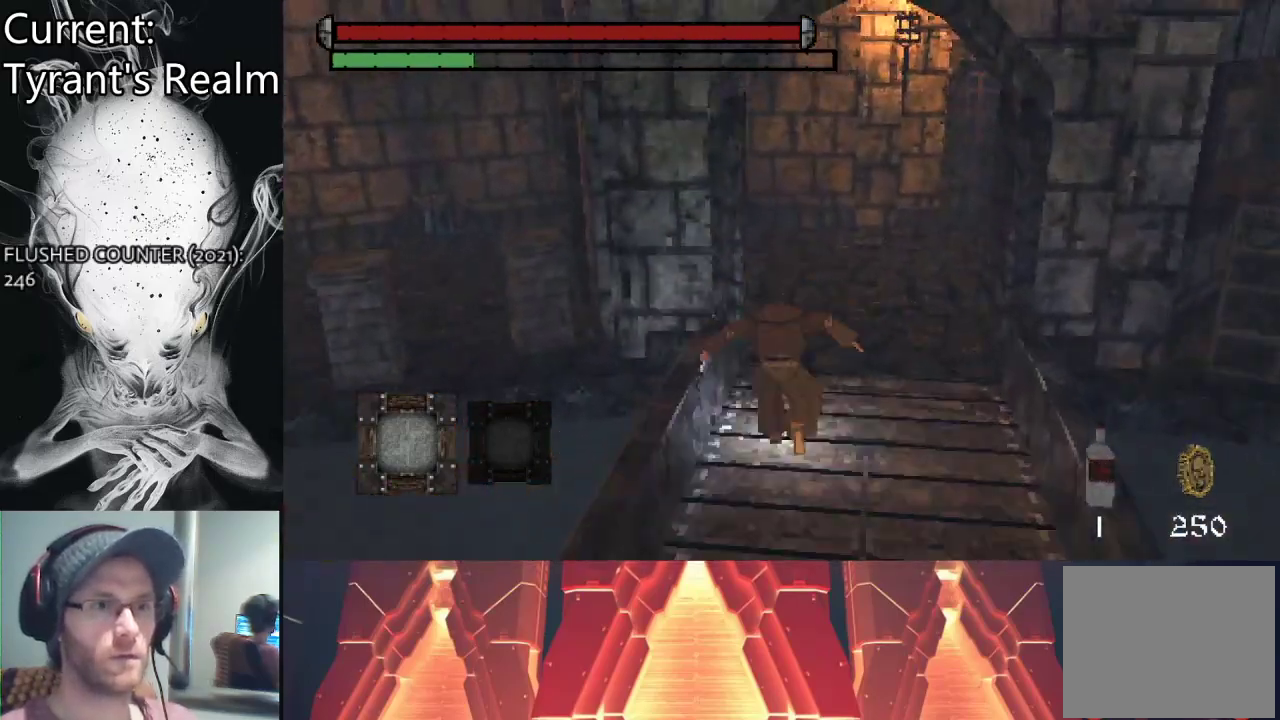
{"buttons": ["CIRCLE"], "left_stick": "up", "right_stick": "left", "events": [[467, "right_stick", "left"]]}
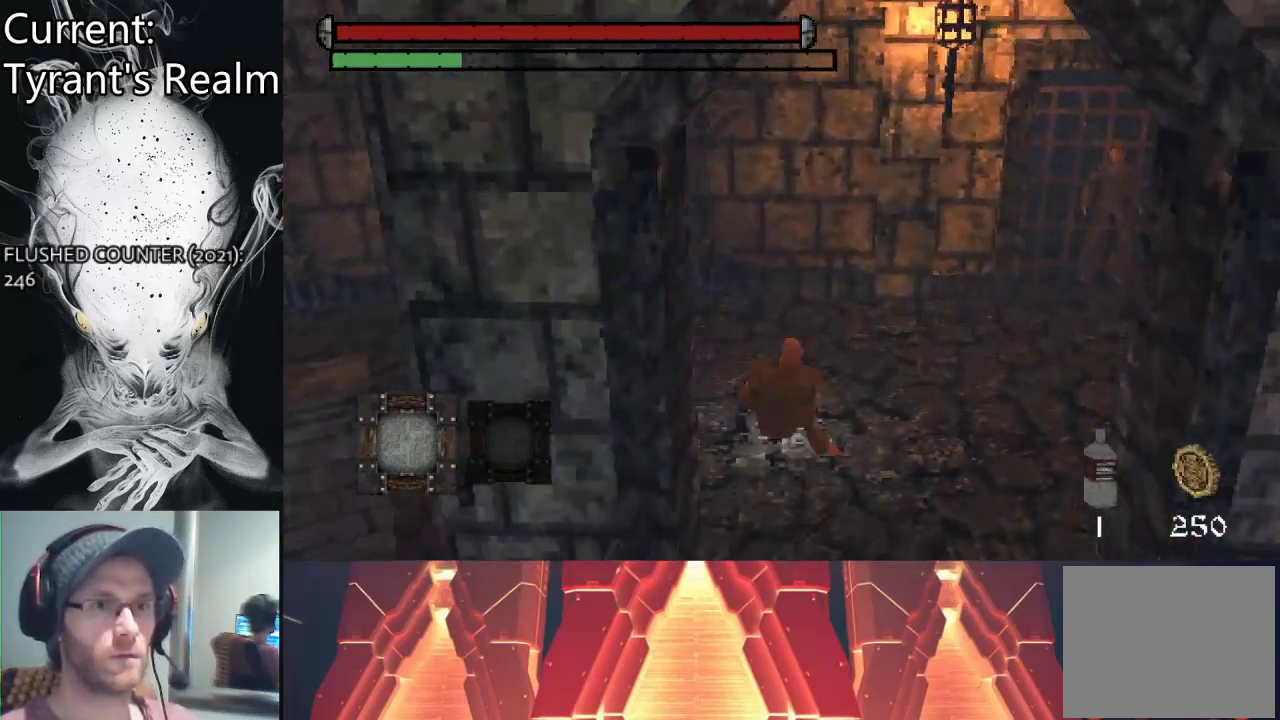
{"buttons": [], "left_stick": "up", "right_stick": "left", "events": [[467, "CIRCLE", "up"]]}
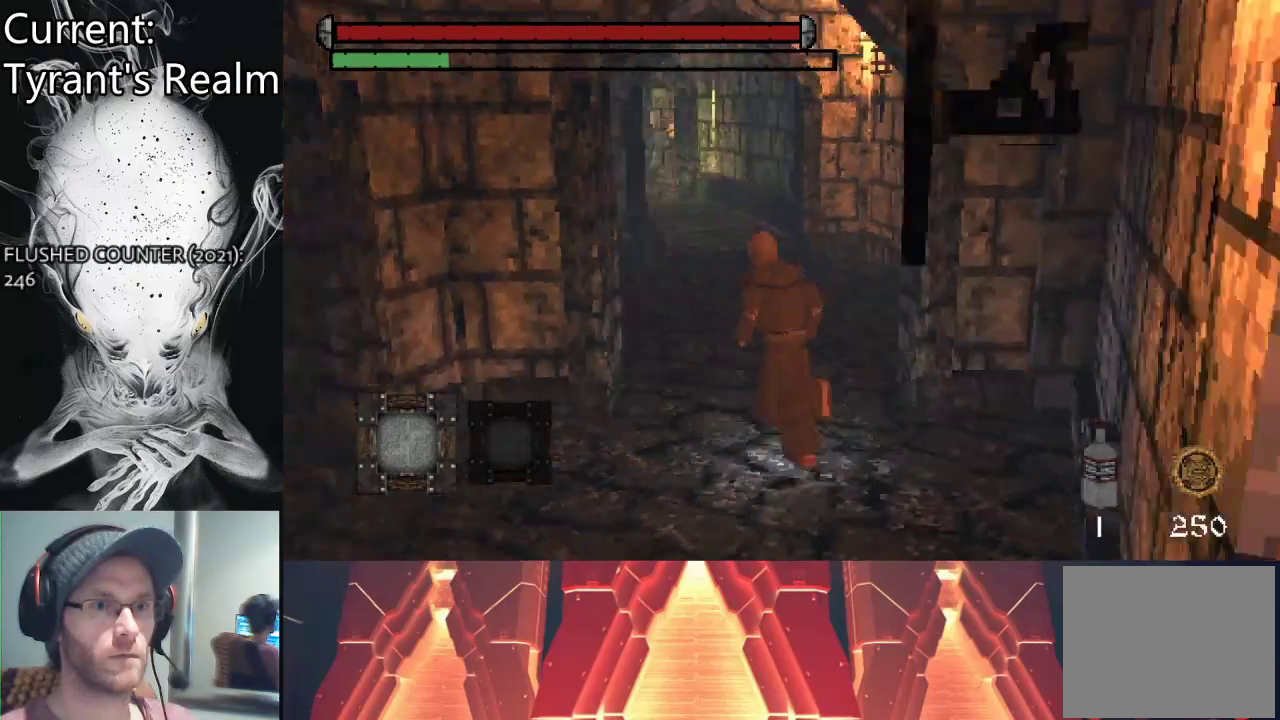
{"buttons": [], "left_stick": "up", "right_stick": "center", "events": [[133, "right_stick", "center"]]}
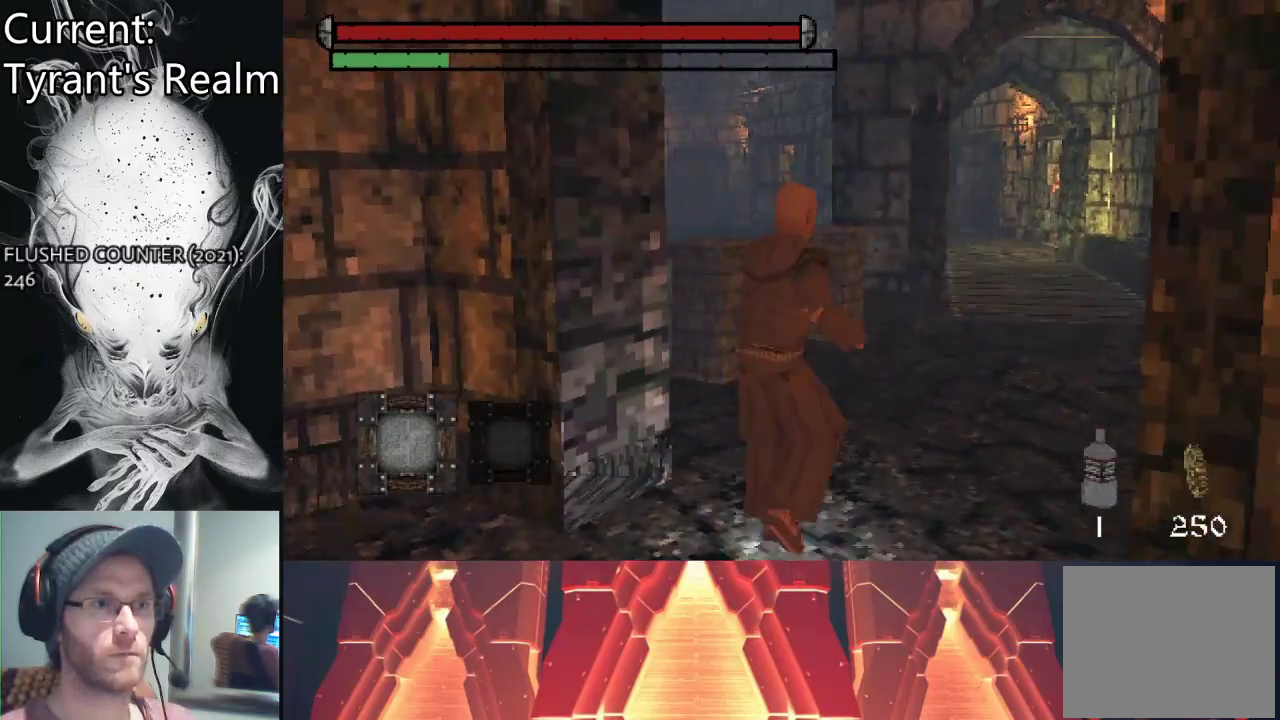
{"buttons": [], "left_stick": "up", "right_stick": "center", "events": []}
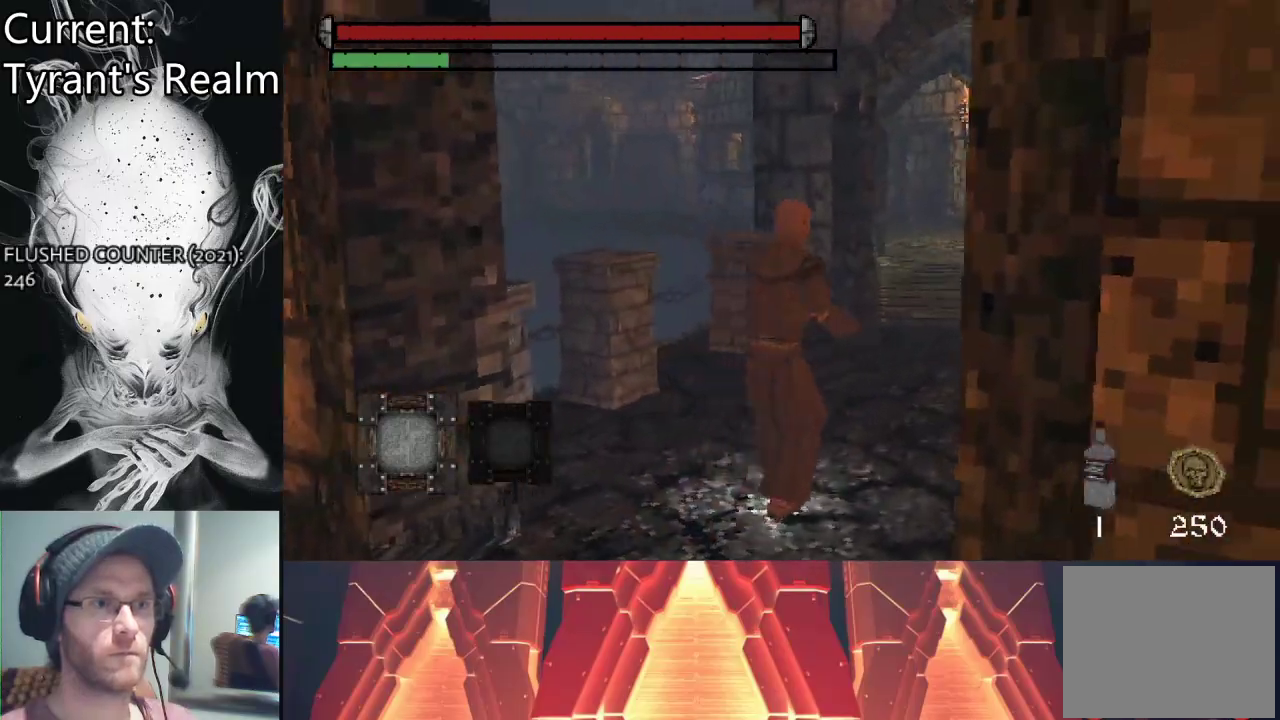
{"buttons": [], "left_stick": "up", "right_stick": "center", "events": []}
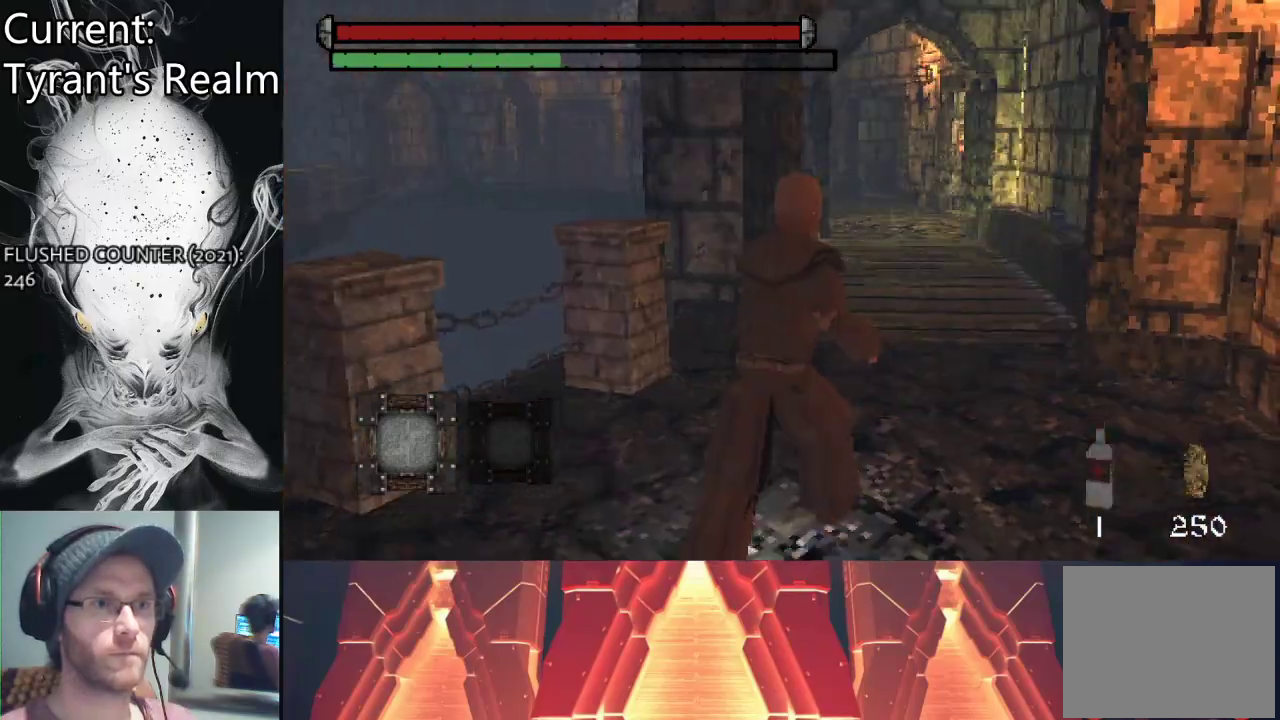
{"buttons": [], "left_stick": "up", "right_stick": "center", "events": []}
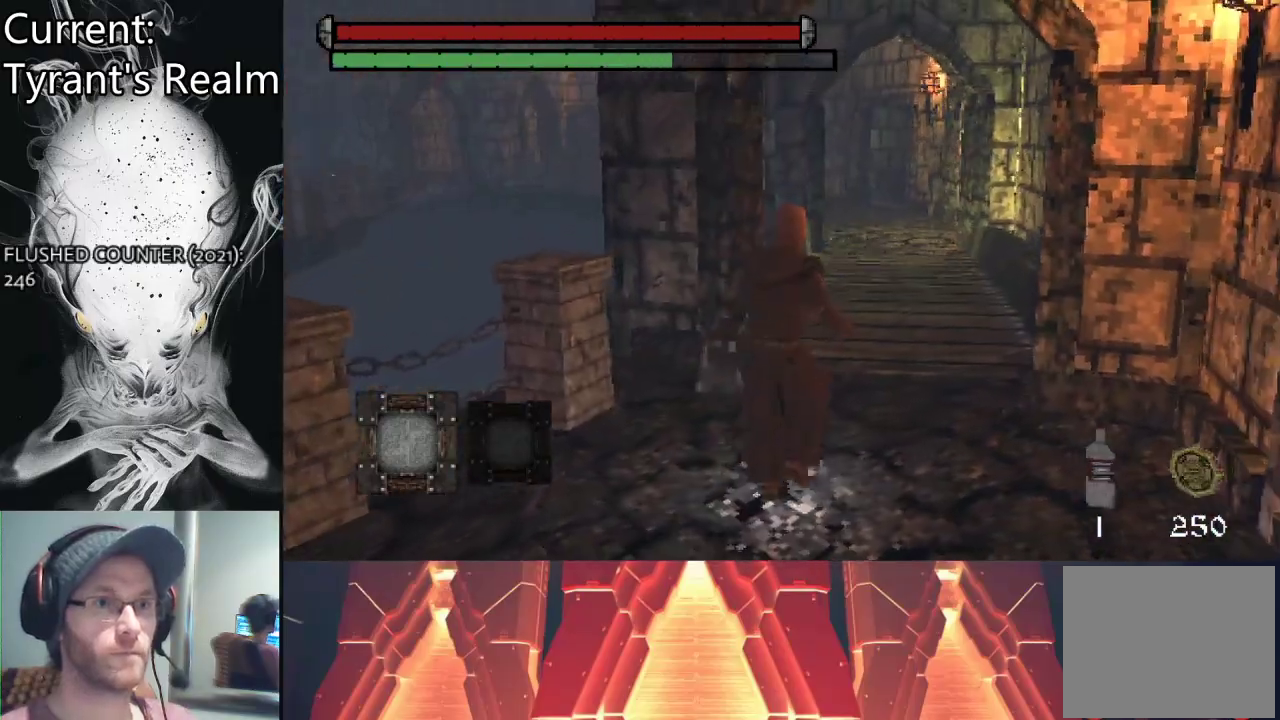
{"buttons": [], "left_stick": "up", "right_stick": "center", "events": []}
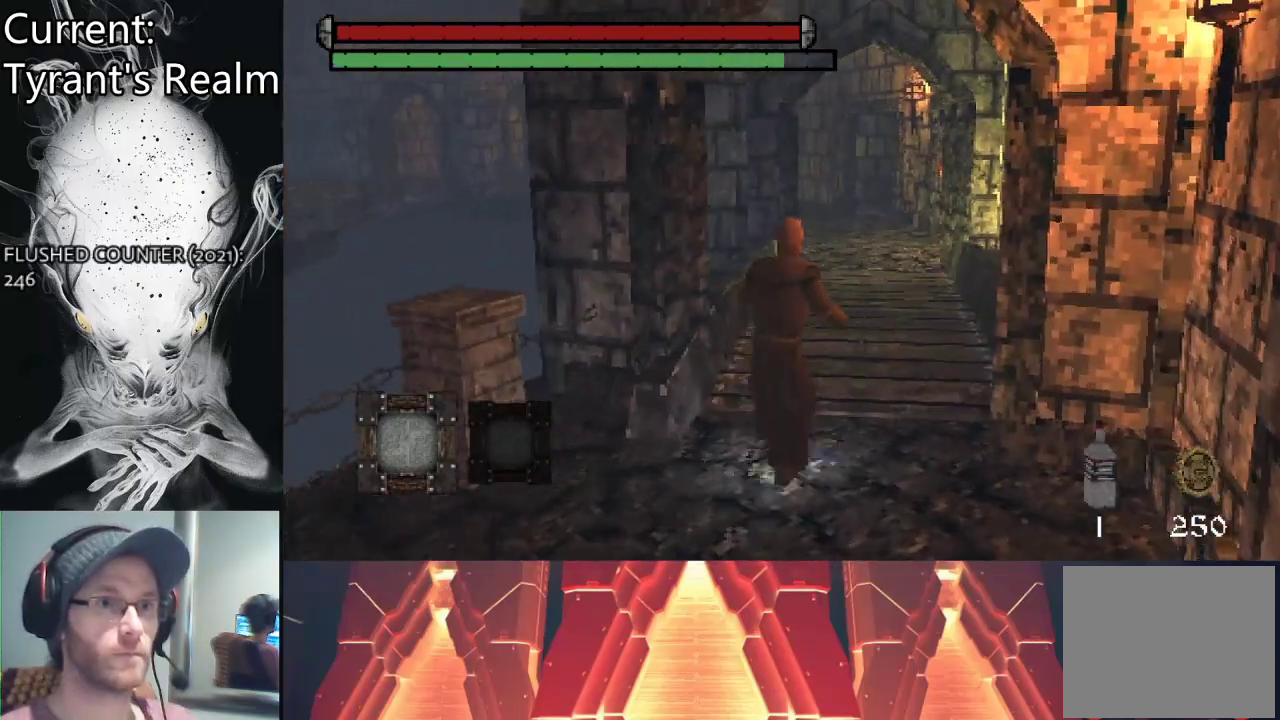
{"buttons": ["CIRCLE"], "left_stick": "up", "right_stick": "center", "events": [[267, "CIRCLE", "down"]]}
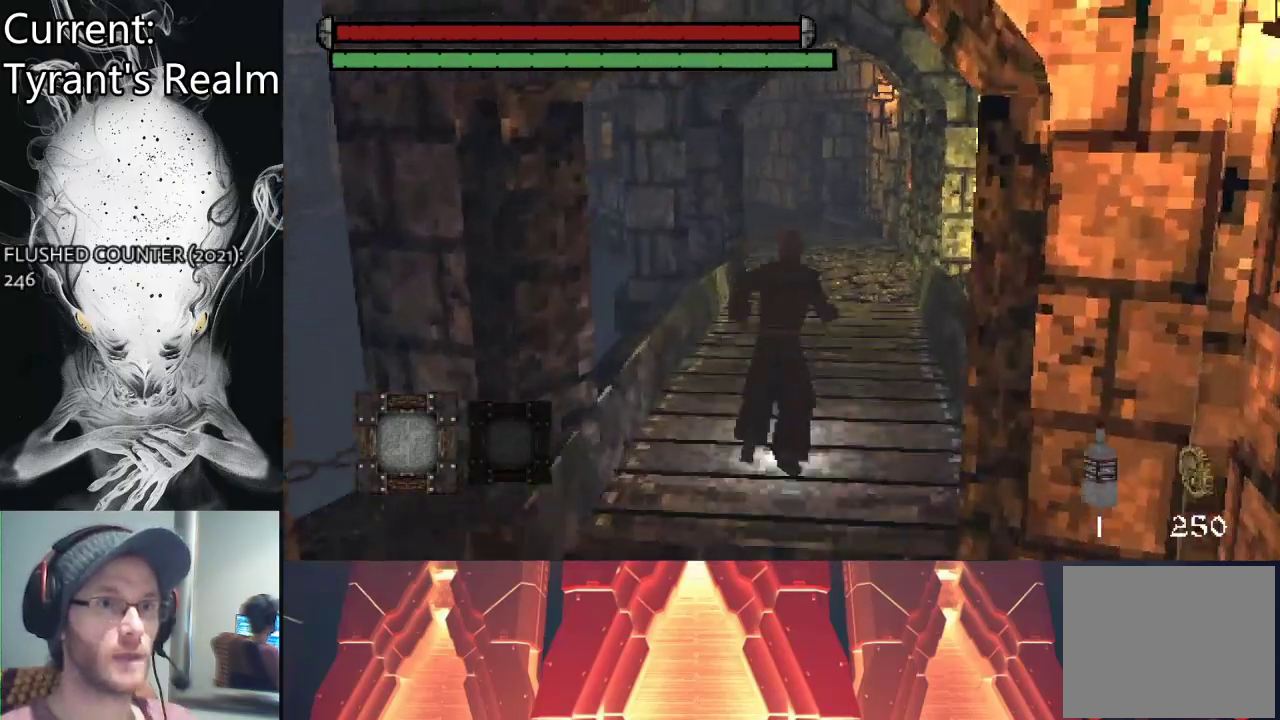
{"buttons": ["CIRCLE"], "left_stick": "up", "right_stick": "center", "events": []}
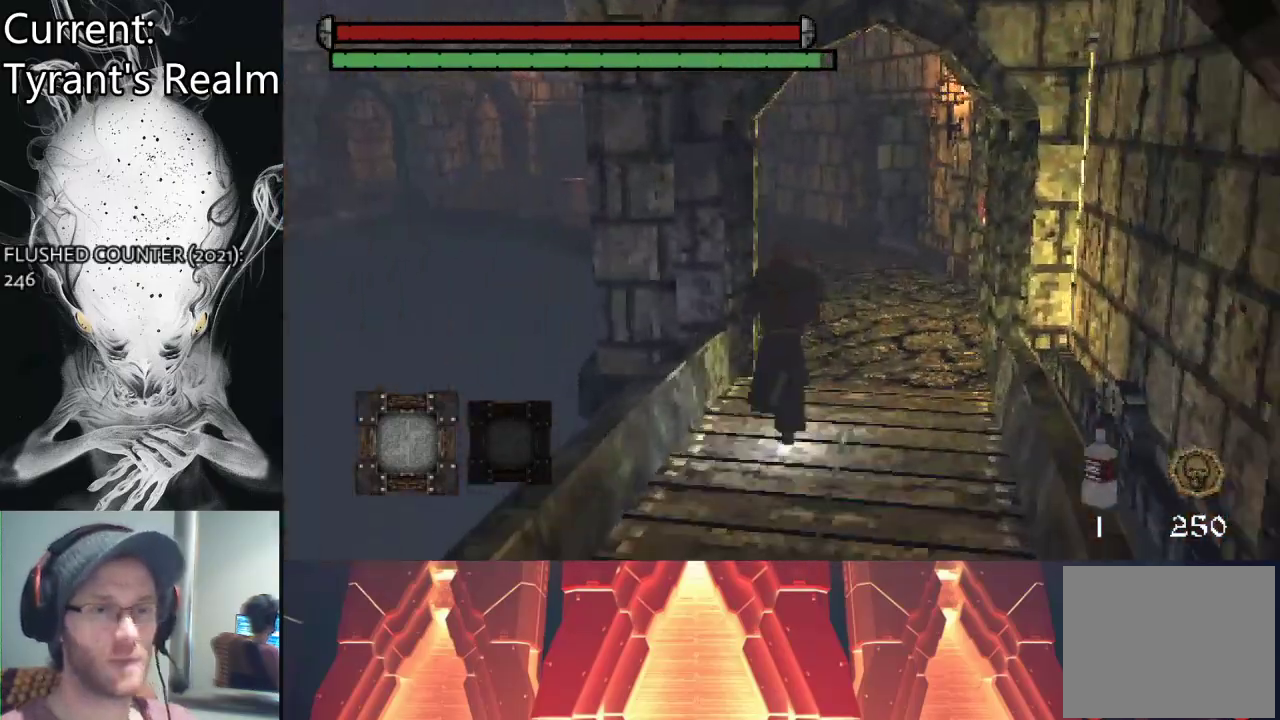
{"buttons": ["CIRCLE"], "left_stick": "up", "right_stick": "center", "events": []}
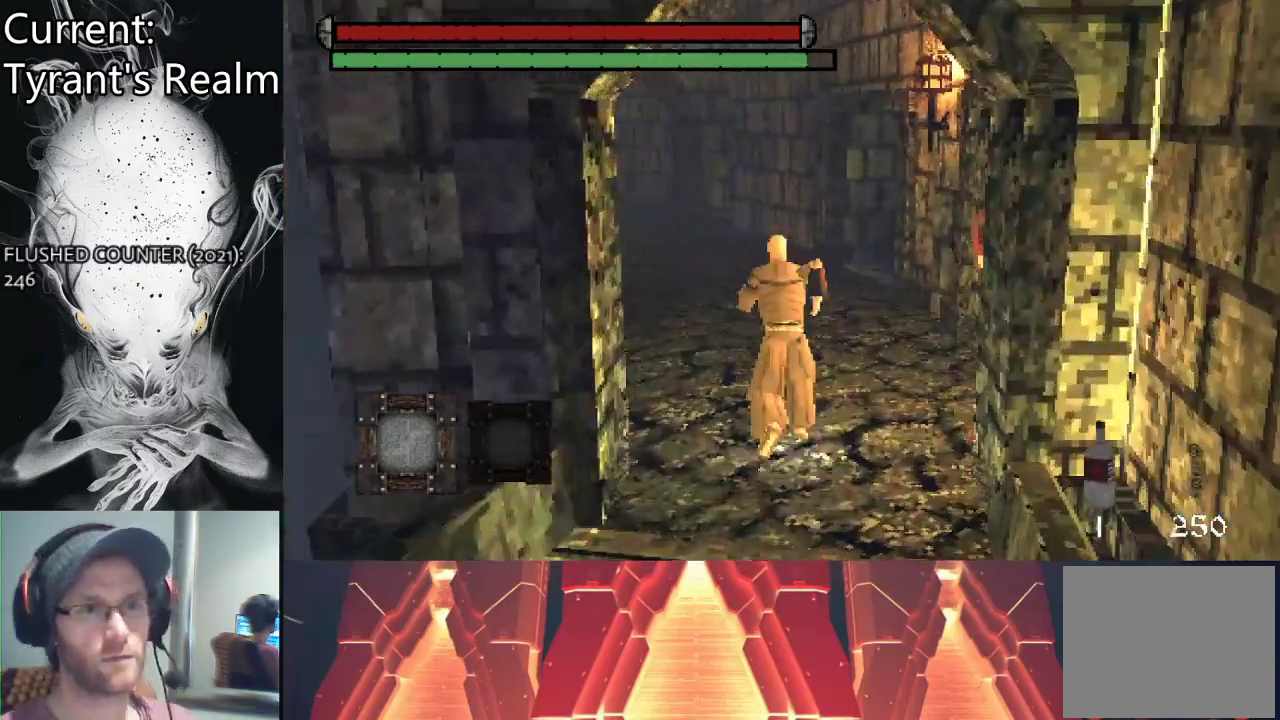
{"buttons": ["CIRCLE"], "left_stick": "up", "right_stick": "center", "events": []}
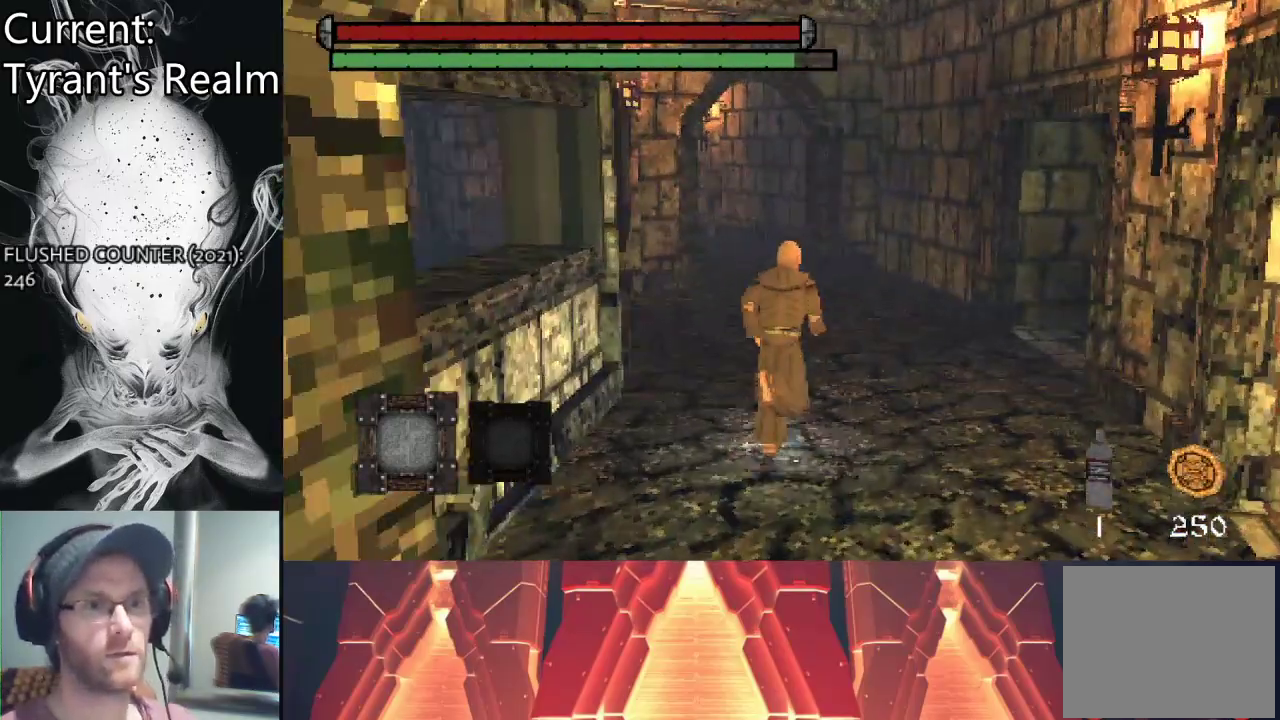
{"buttons": ["CIRCLE"], "left_stick": "up", "right_stick": "center", "events": []}
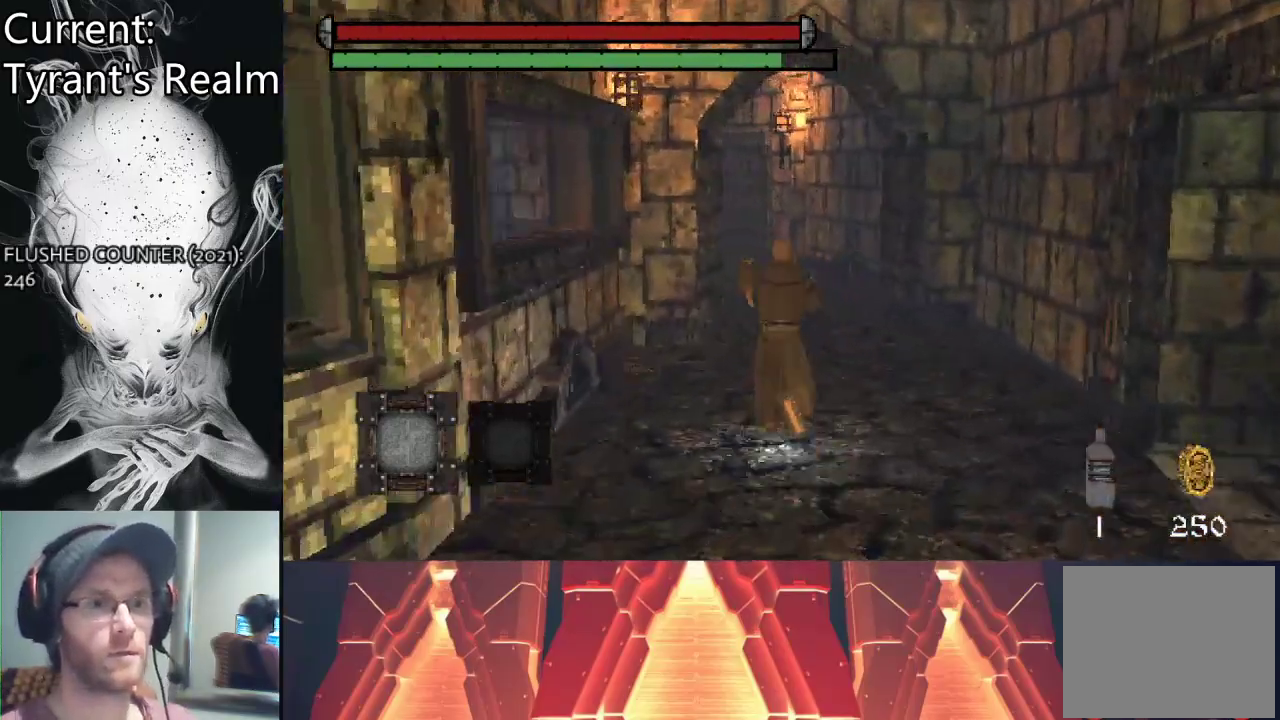
{"buttons": ["CIRCLE"], "left_stick": "up", "right_stick": "center", "events": []}
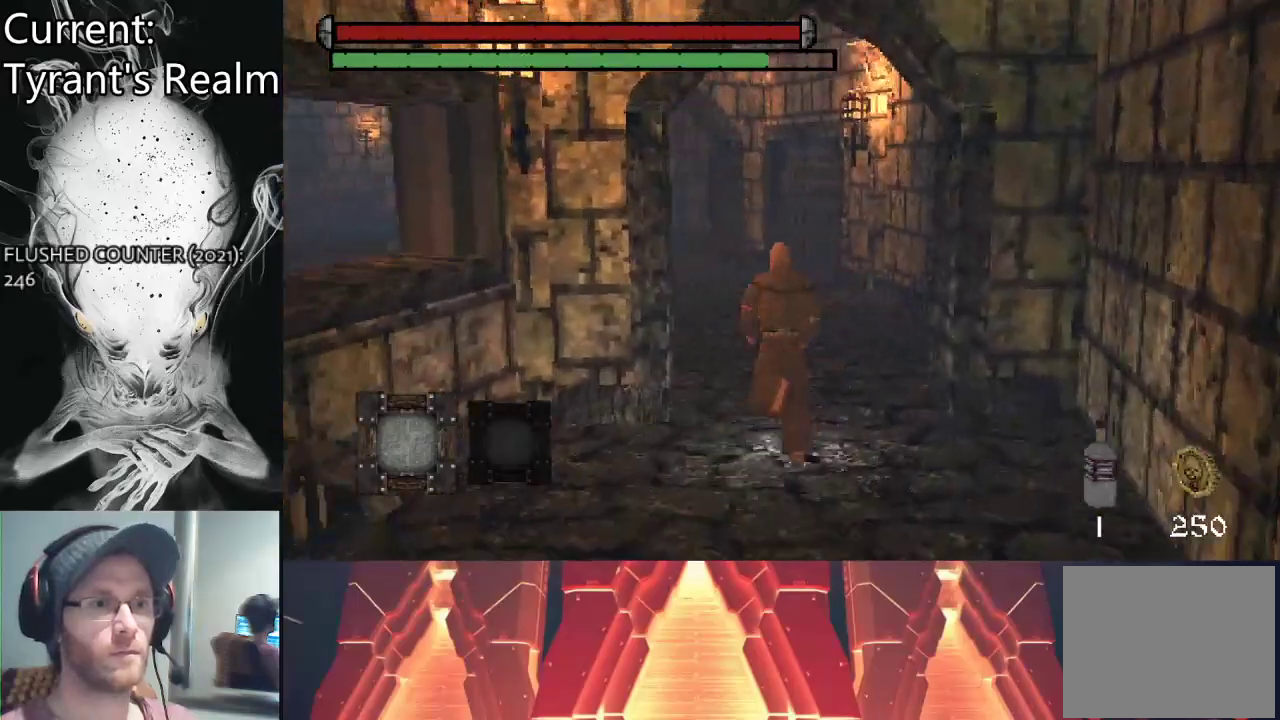
{"buttons": ["CIRCLE"], "left_stick": "up", "right_stick": "center", "events": []}
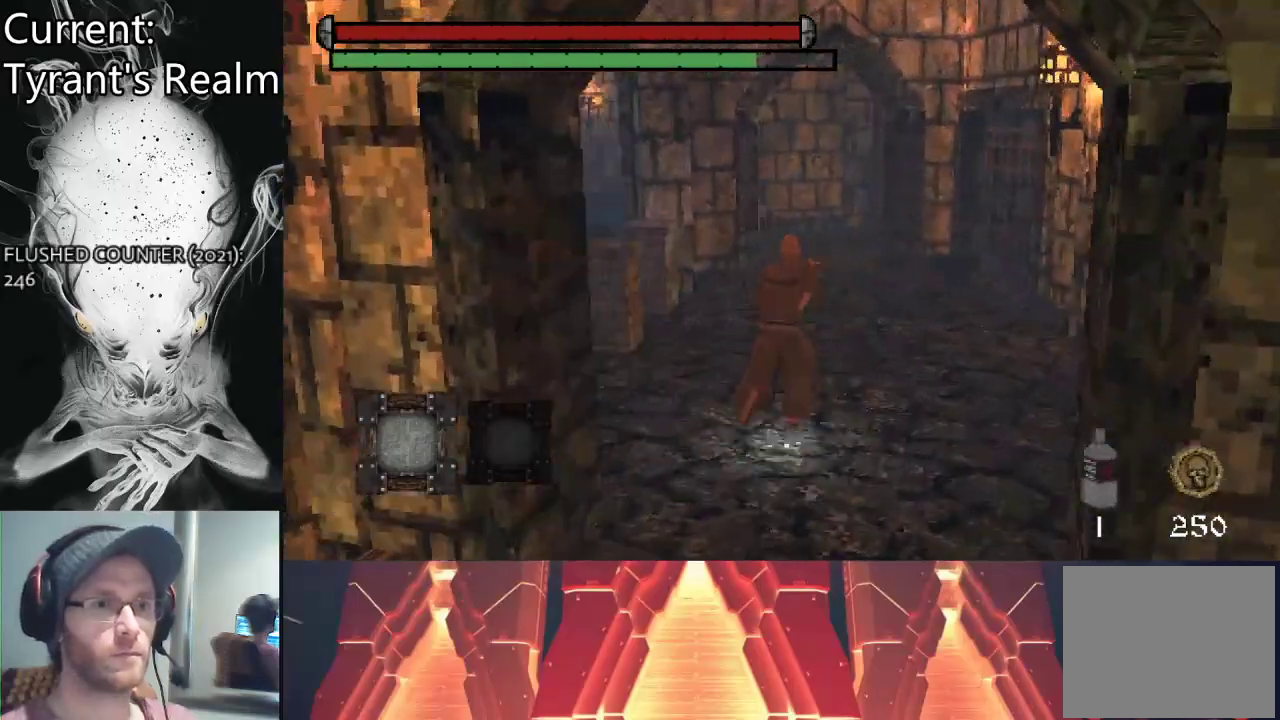
{"buttons": ["CIRCLE"], "left_stick": "up", "right_stick": "center", "events": []}
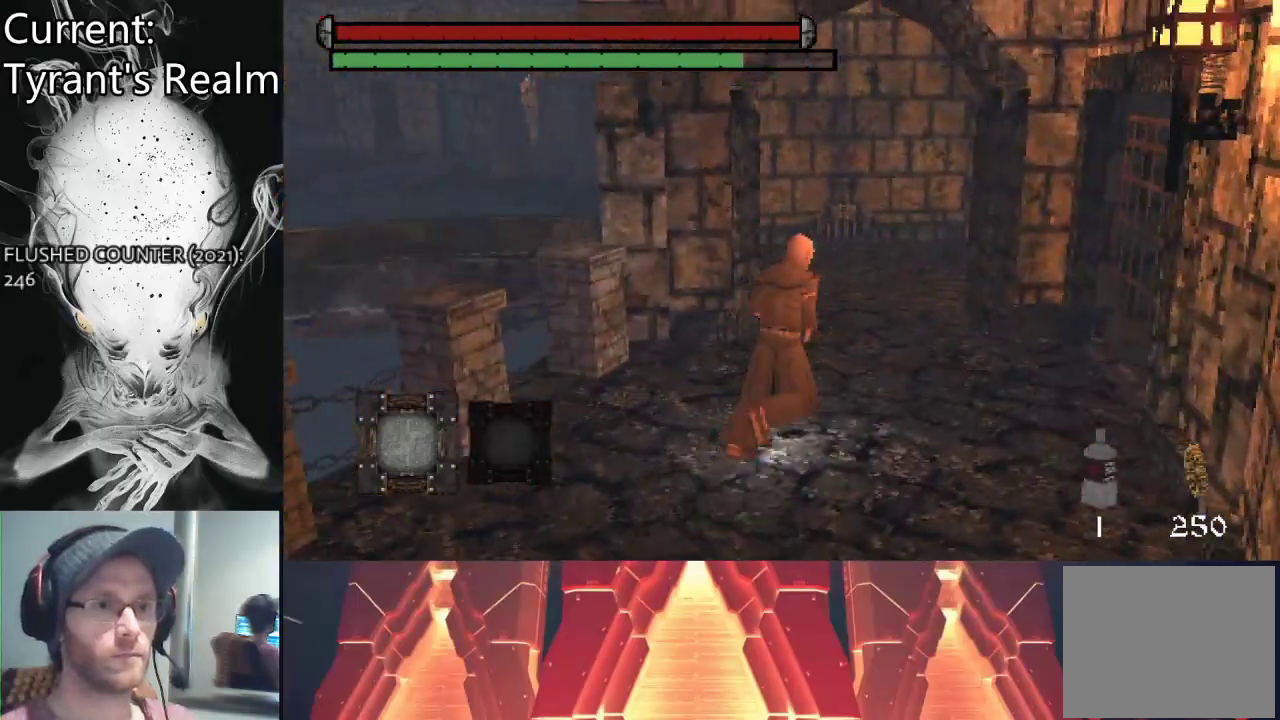
{"buttons": ["CIRCLE"], "left_stick": "up", "right_stick": "left", "events": [[500, "right_stick", "left"]]}
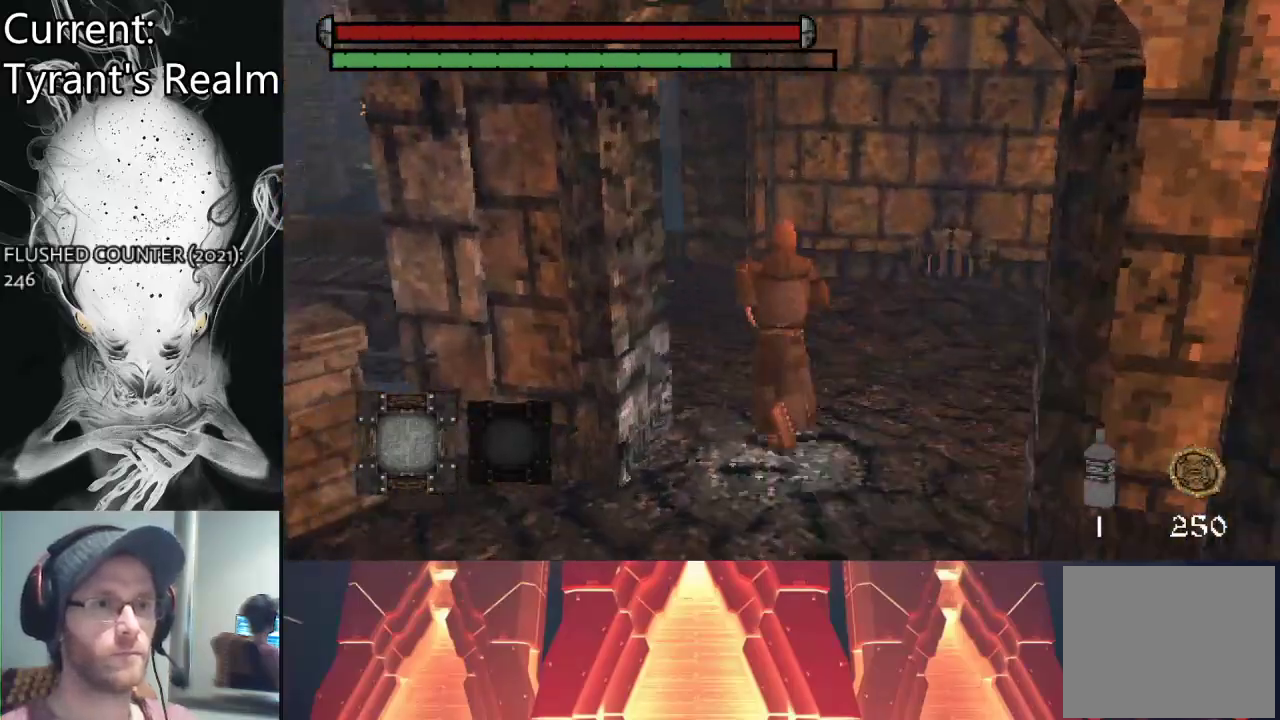
{"buttons": ["CIRCLE"], "left_stick": "up", "right_stick": "left", "events": []}
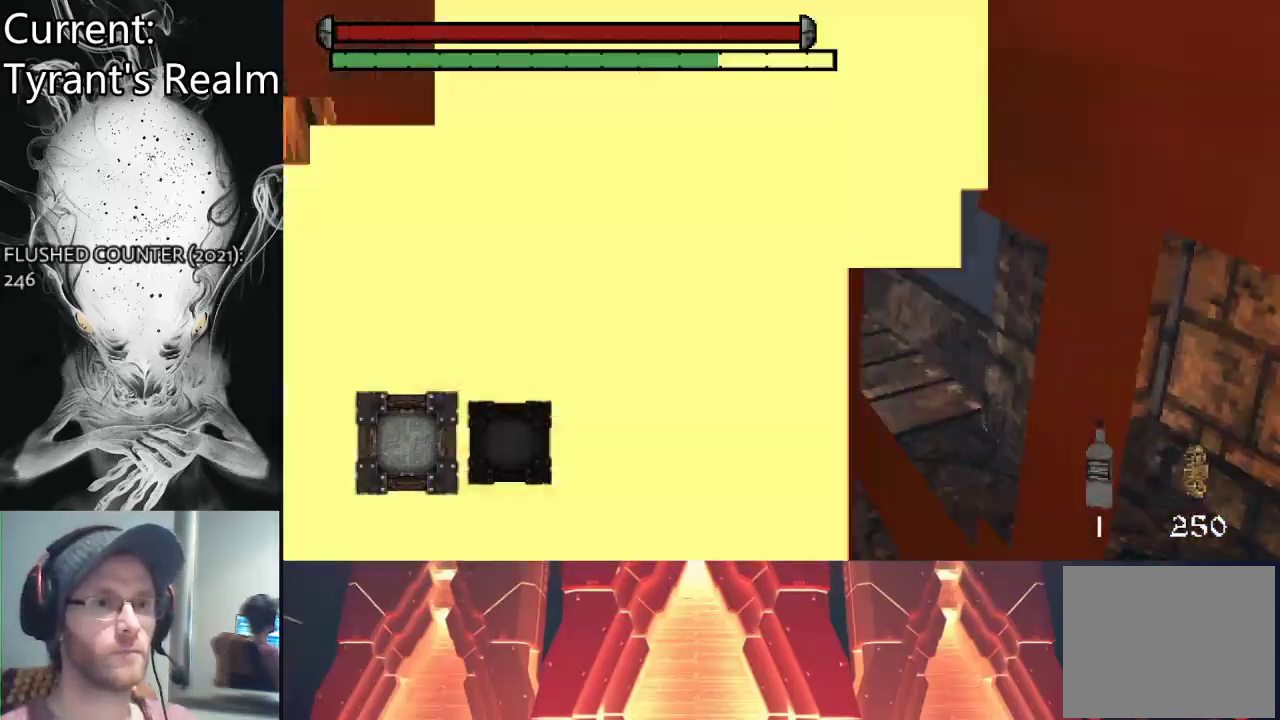
{"buttons": ["CIRCLE"], "left_stick": "up", "right_stick": "center", "events": [[467, "right_stick", "center"]]}
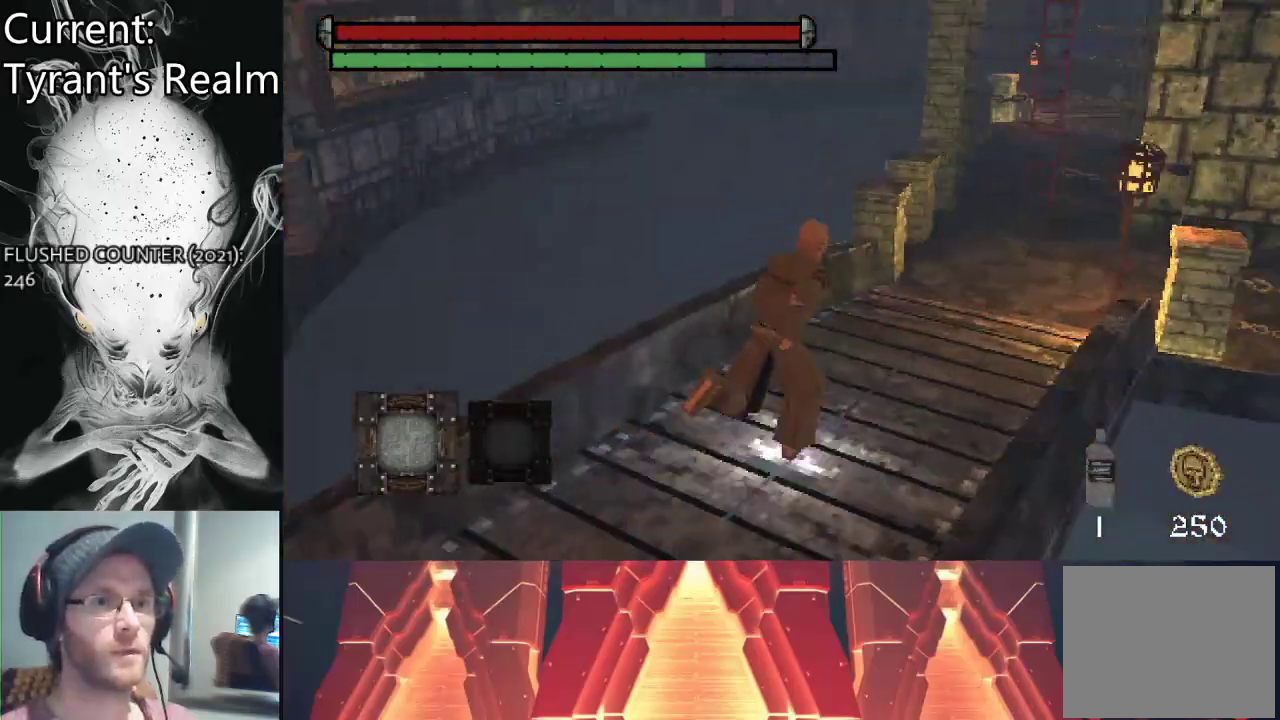
{"buttons": ["CIRCLE"], "left_stick": "up", "right_stick": "center", "events": []}
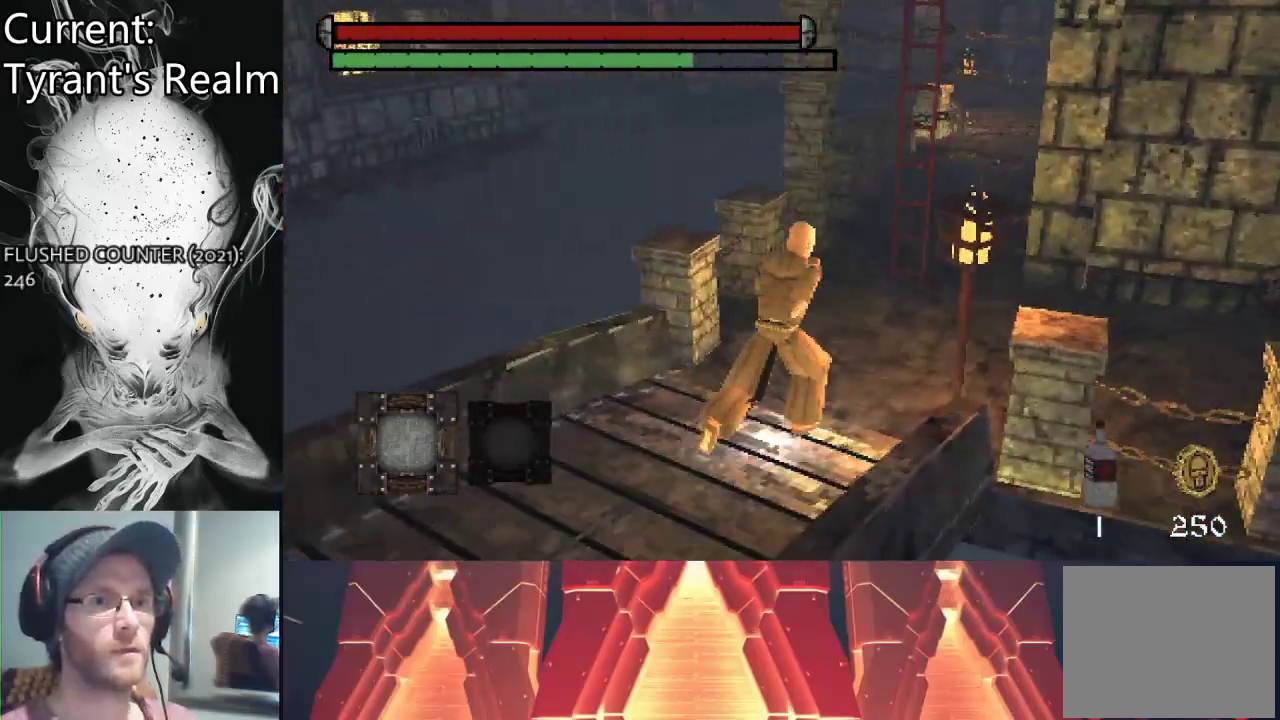
{"buttons": [], "left_stick": "up", "right_stick": "center", "events": [[367, "CIRCLE", "up"]]}
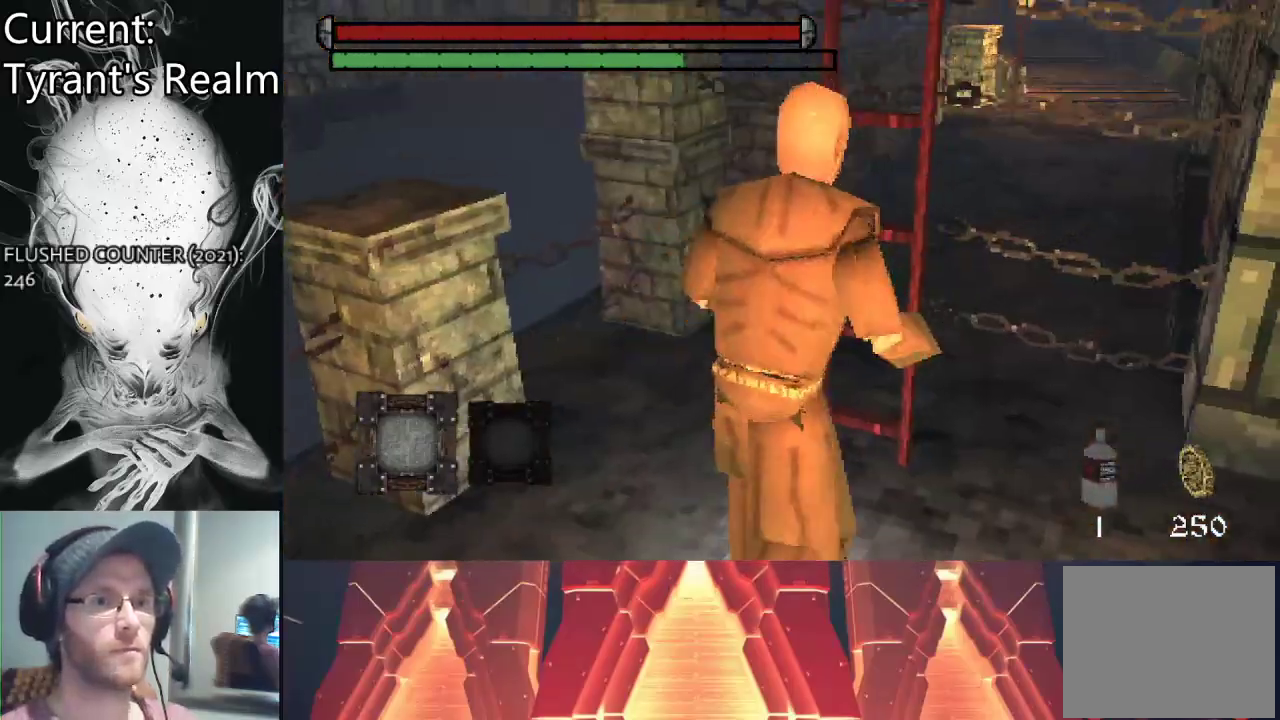
{"buttons": [], "left_stick": "up", "right_stick": "center", "events": [[67, "CROSS", "down"], [233, "CROSS", "up"]]}
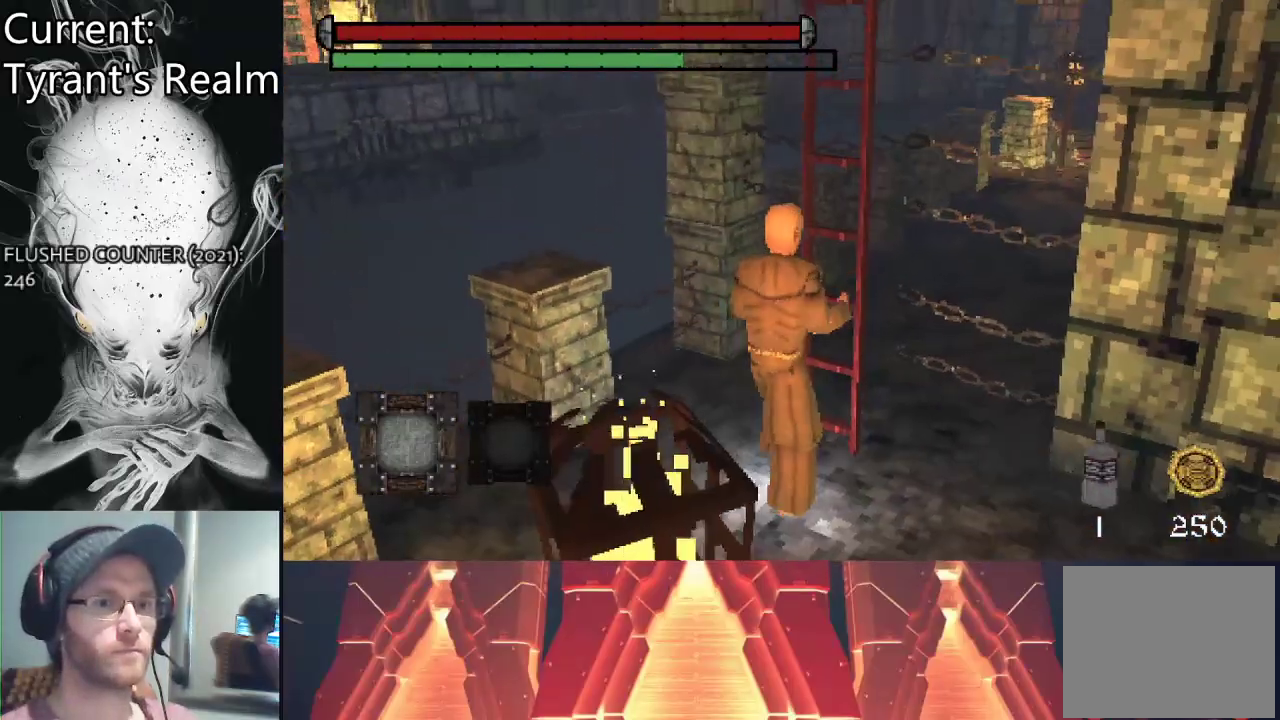
{"buttons": ["CIRCLE"], "left_stick": "up", "right_stick": "up", "events": [[200, "CIRCLE", "down"], [433, "right_stick", "up"]]}